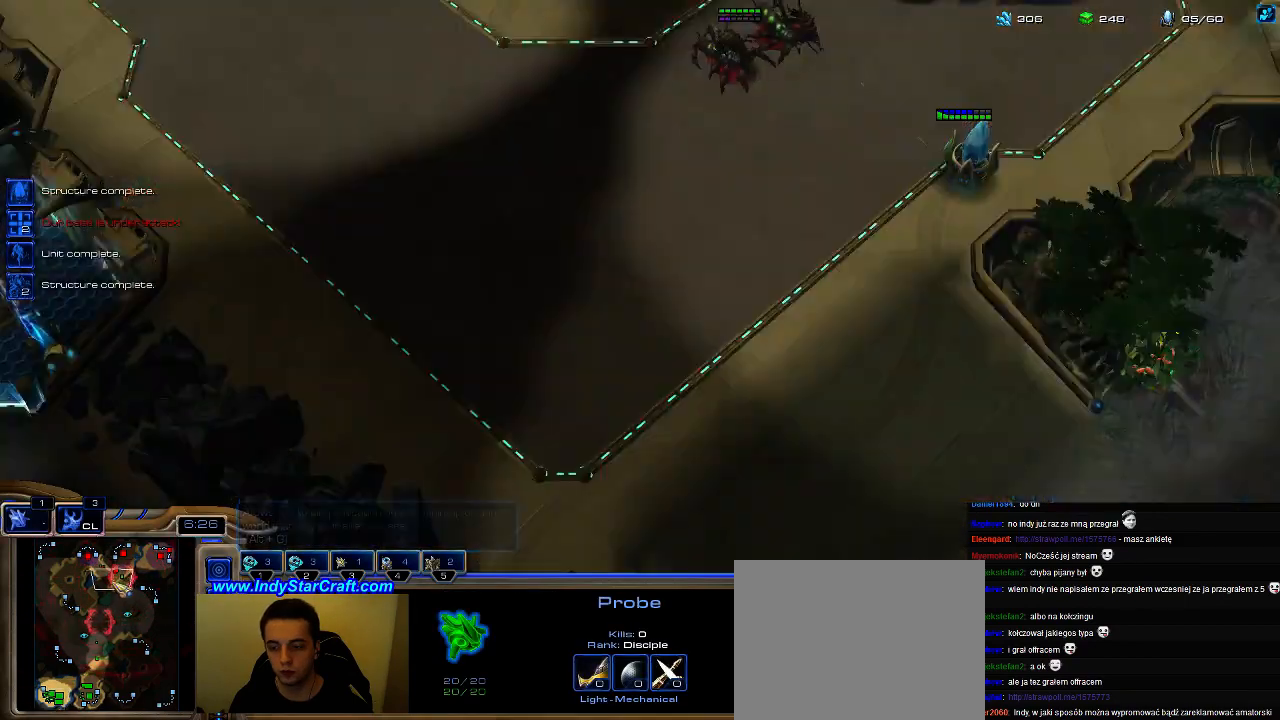
Gameplay with keyboard; each line is a JSON object with the keys held at the frame after it. "events" lists presses ("down") and releases ("up") of ".", "0", "1", "2", "3", "4", "5", "6", "7", "8", "9", "a", "alt_l", "alt_r", "b", "c", "caps_lock", "comma", "ctrl", "d", "e", "escape", "f", "f1", "f2", "f3", "f4", "f5", "f6", "f7", "f8", "g", "h", "i", "j", "k", "l", "m", "n", "o", "q", "r", "s", "shift", "space", "super", "t", "tab", "tilde", "u", "v", "w", "x", "y" and "z" between this image and that frame as [ms after this image, input, new state], when the widget could be followed in between. No other keys are recorded. Mouse input is not recorded.
{"keys": ["w"], "events": [[100, "w", "down"], [266, "w", "up"], [433, "w", "down"]]}
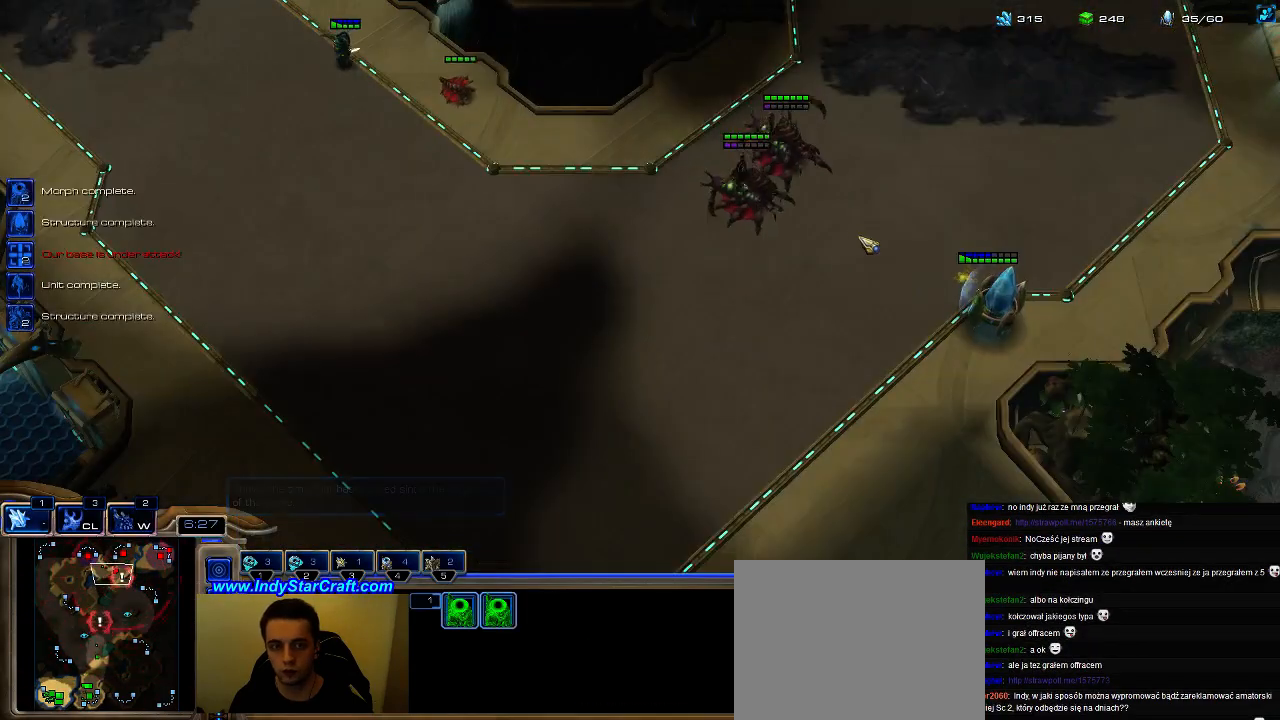
{"keys": ["z"], "events": [[200, "w", "up"], [333, "z", "down"]]}
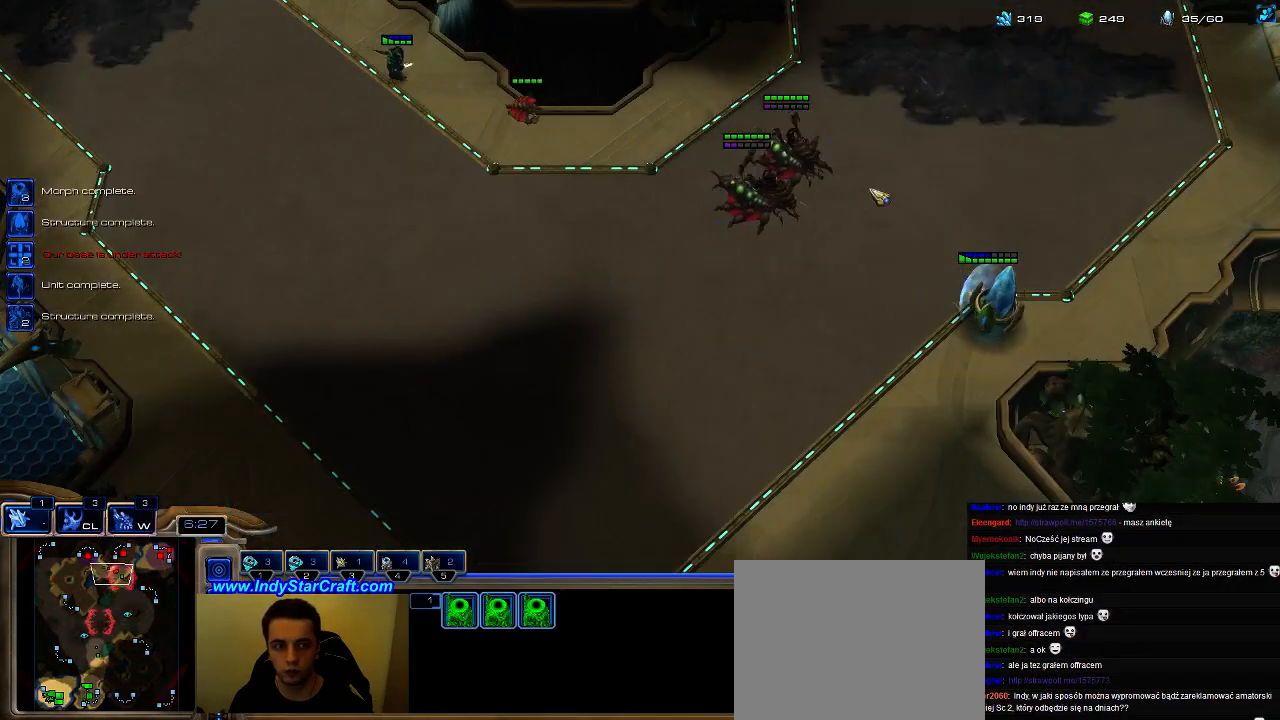
{"keys": [], "events": [[366, "z", "up"]]}
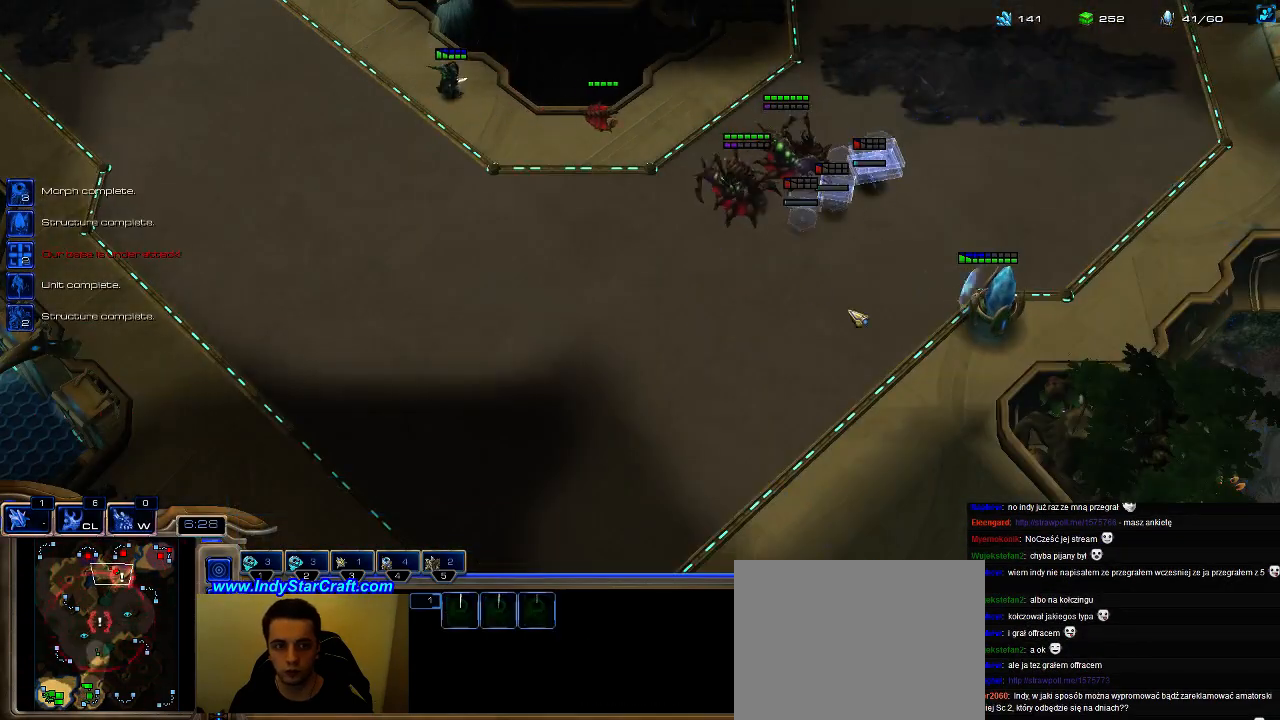
{"keys": [], "events": [[66, "s", "down"], [266, "s", "up"], [366, "w", "down"], [400, "w", "up"]]}
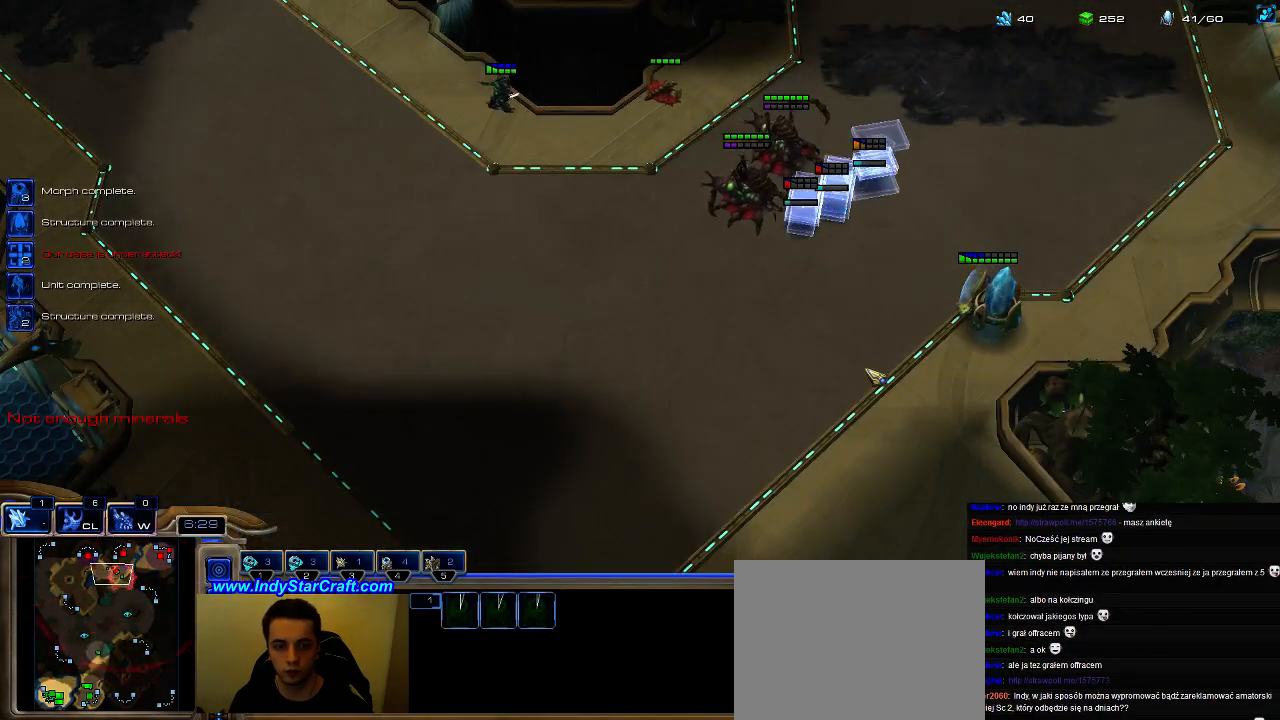
{"keys": [], "events": [[33, "s", "down"], [133, "s", "up"], [233, "w", "down"], [333, "w", "up"]]}
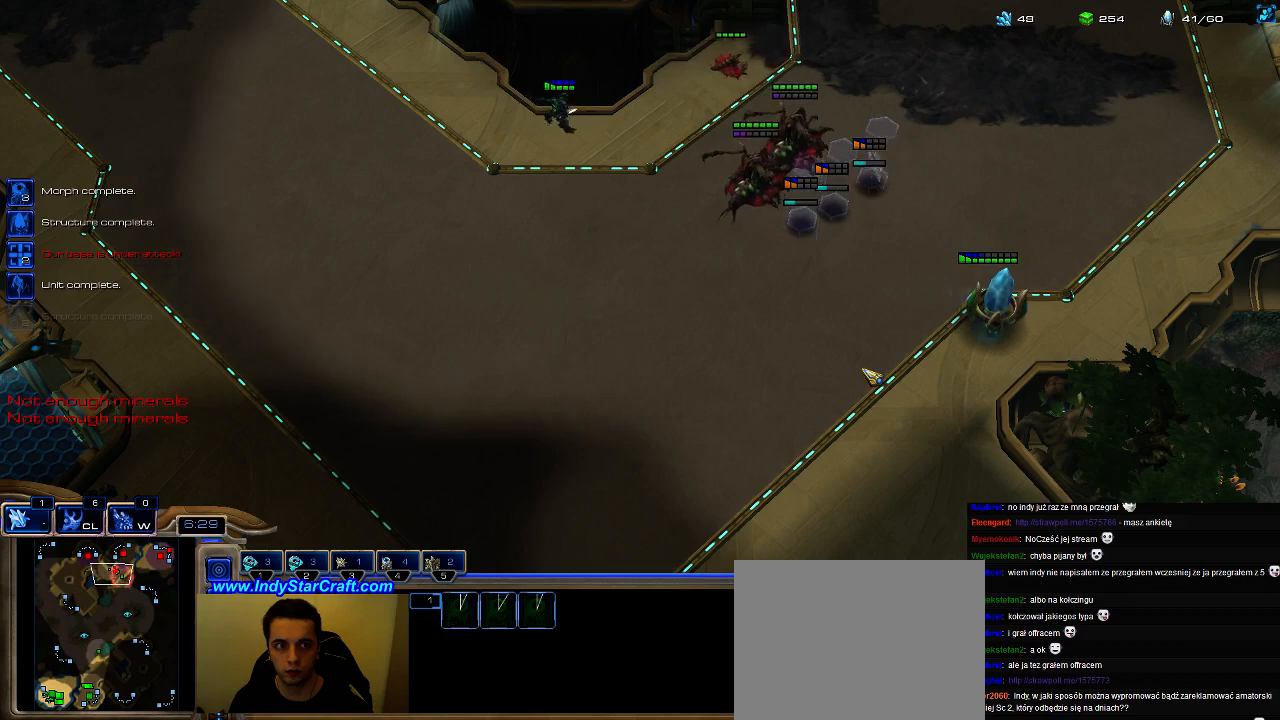
{"keys": [], "events": [[200, "4", "down"], [333, "4", "up"]]}
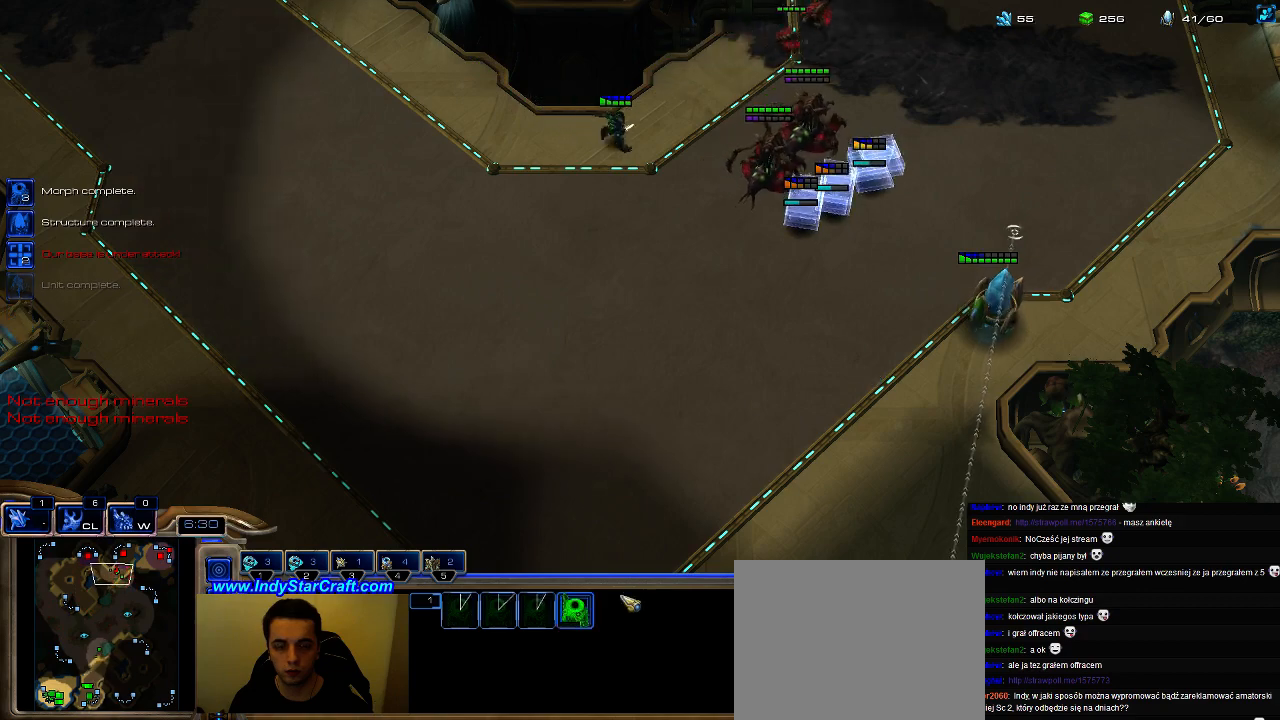
{"keys": [], "events": [[233, "w", "down"], [500, "w", "up"]]}
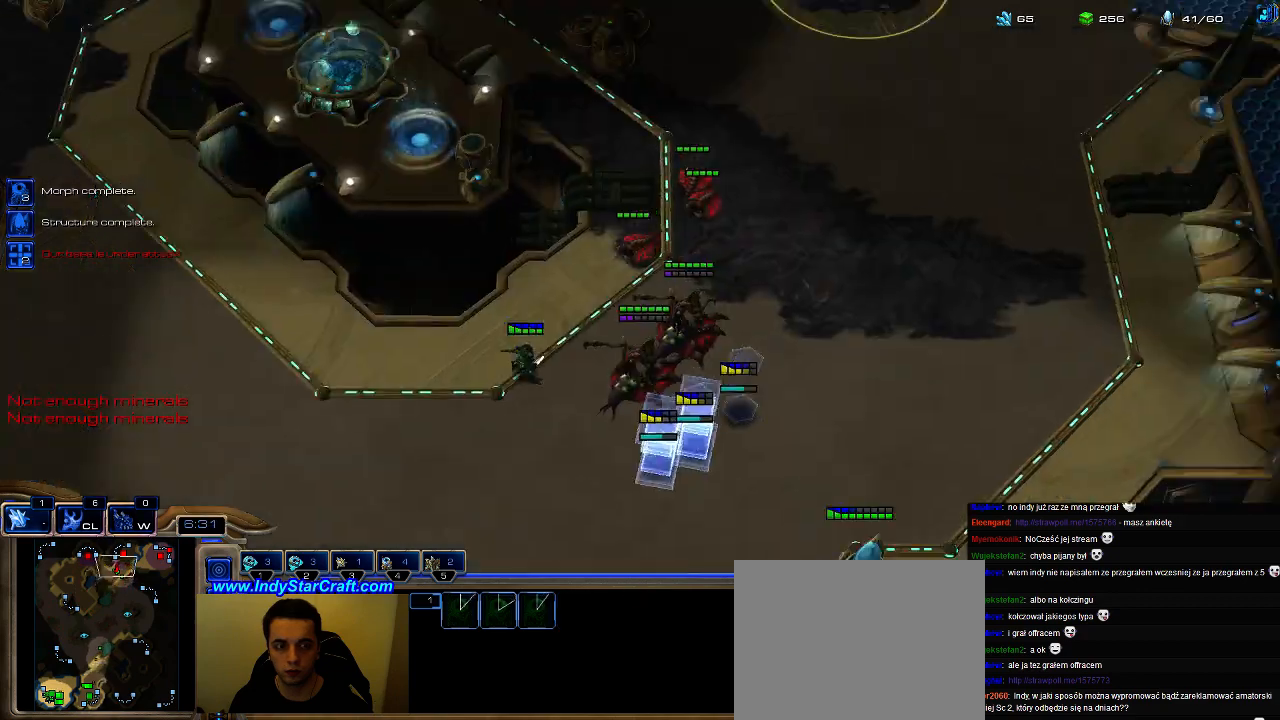
{"keys": ["1", "2", "ctrl"], "events": [[166, "caps_lock", "down"], [266, "caps_lock", "up"], [433, "ctrl", "down"], [466, "1", "down"], [500, "2", "down"]]}
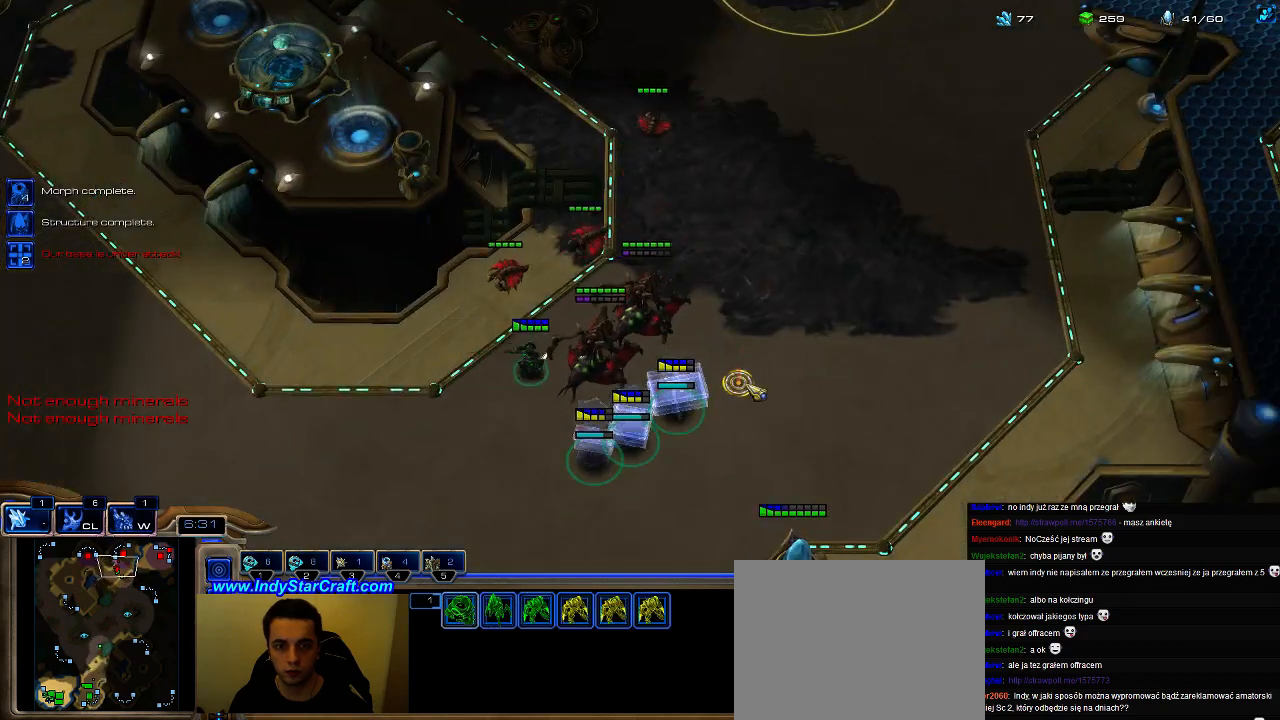
{"keys": [], "events": [[66, "1", "up"], [100, "1", "down"], [100, "2", "up"], [166, "2", "down"], [233, "ctrl", "up"], [266, "1", "up"], [266, "2", "up"], [366, "a", "down"], [466, "a", "up"]]}
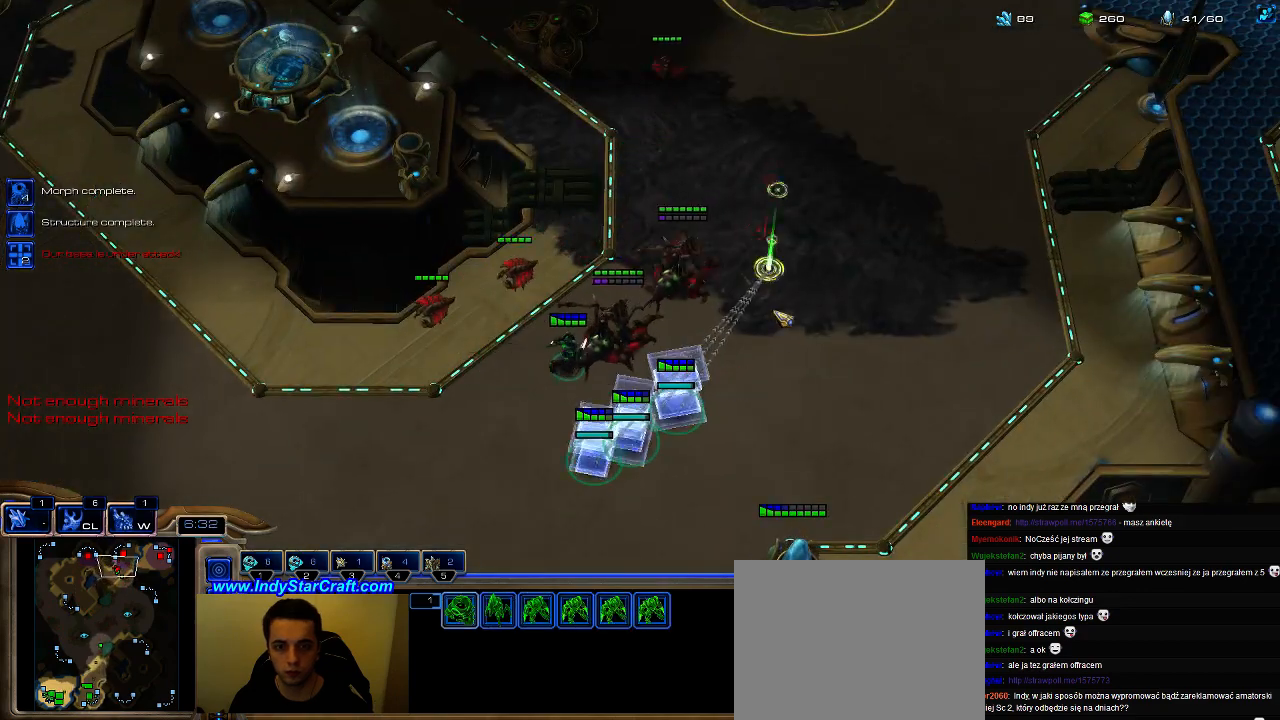
{"keys": ["w"], "events": [[266, "w", "down"]]}
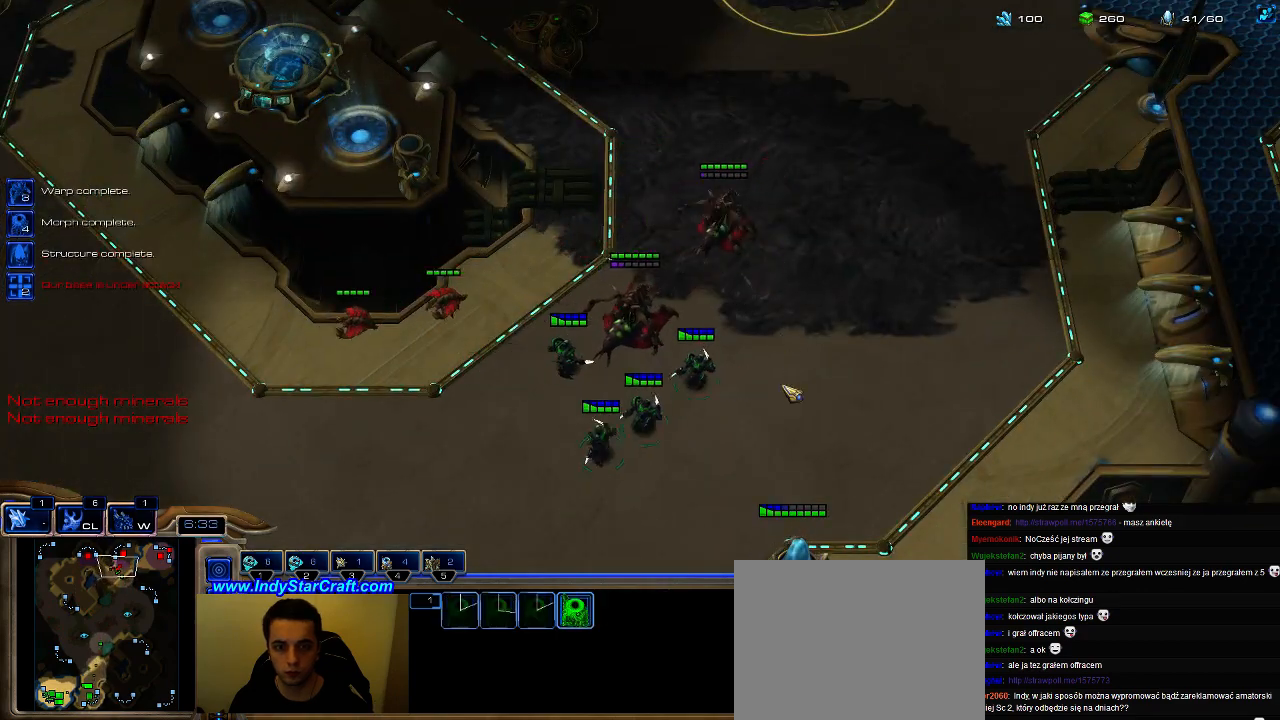
{"keys": ["s"], "events": [[133, "w", "up"], [233, "s", "down"]]}
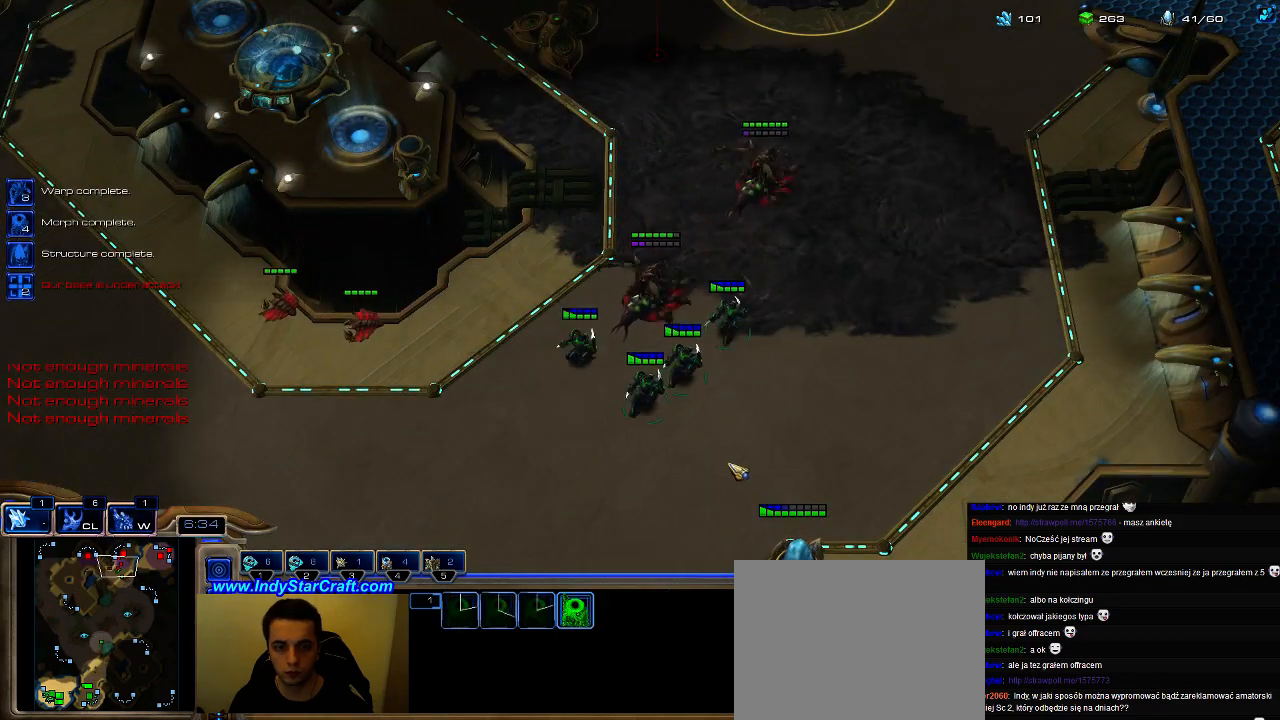
{"keys": ["s"], "events": []}
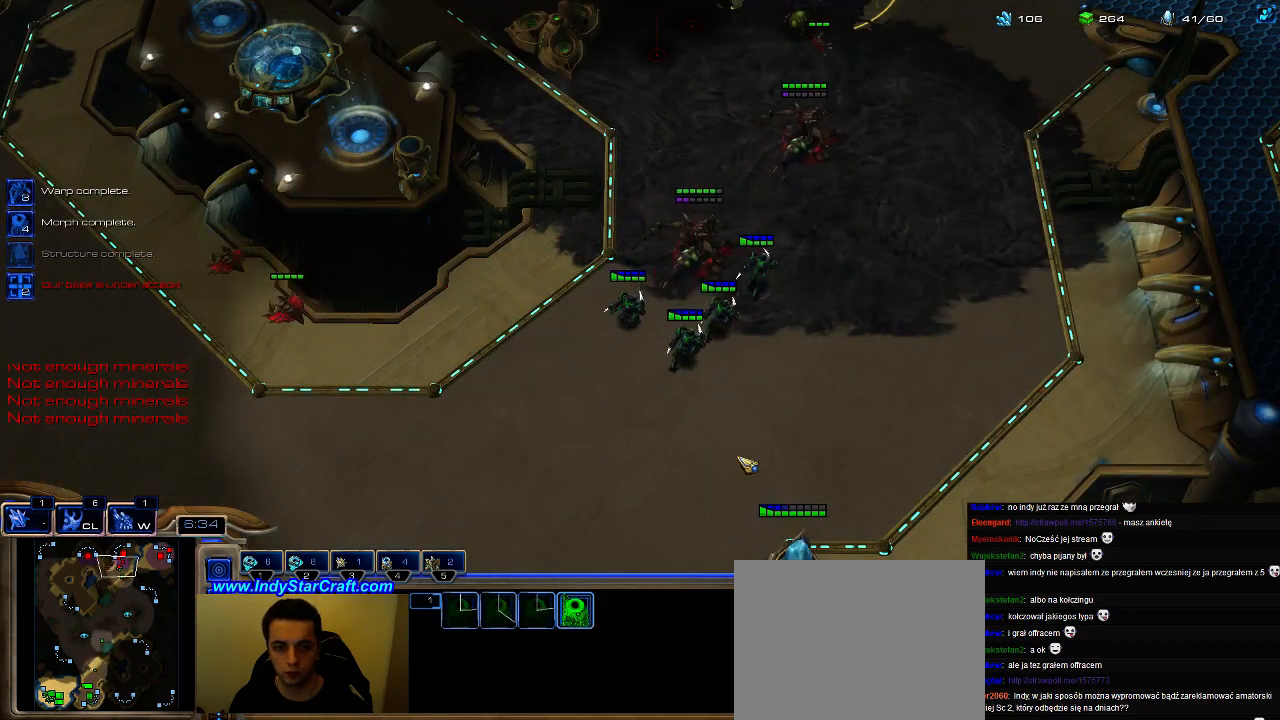
{"keys": ["1"], "events": [[233, "s", "up"], [466, "1", "down"]]}
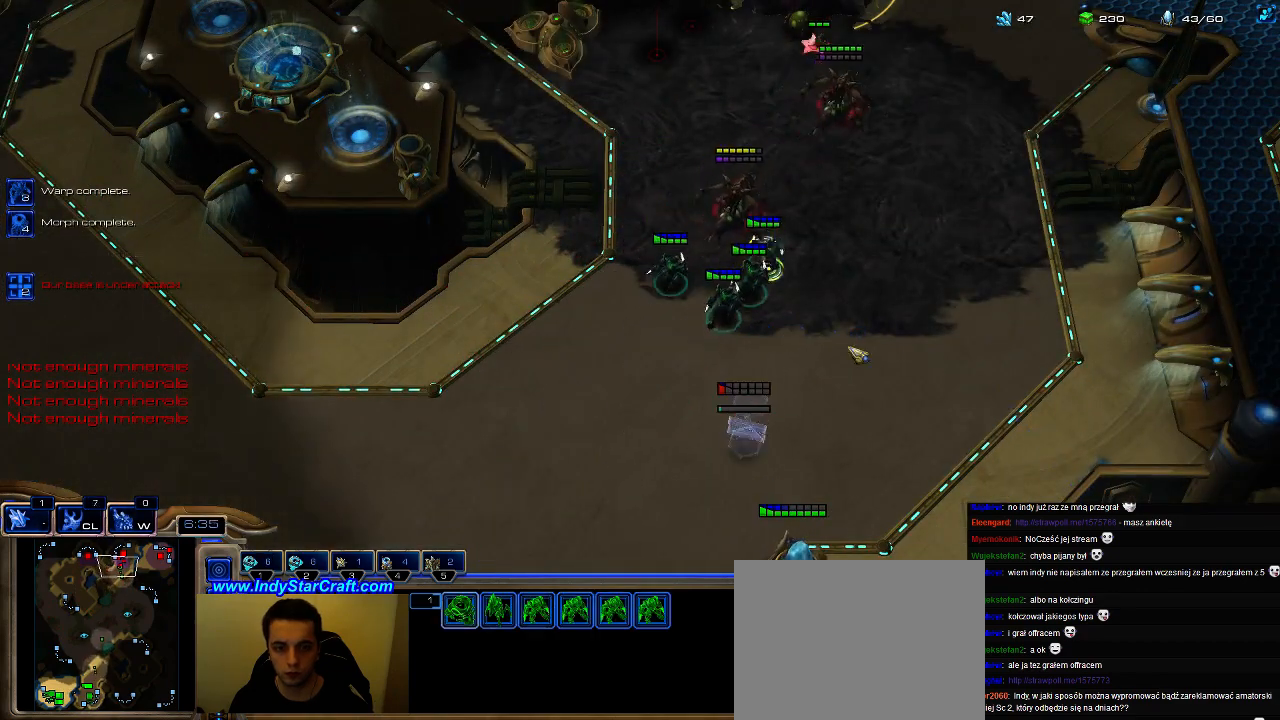
{"keys": ["ctrl"], "events": [[66, "1", "up"], [133, "shift", "down"], [266, "shift", "up"], [333, "ctrl", "down"], [400, "1", "down"], [433, "2", "down"], [500, "1", "up"], [500, "2", "up"]]}
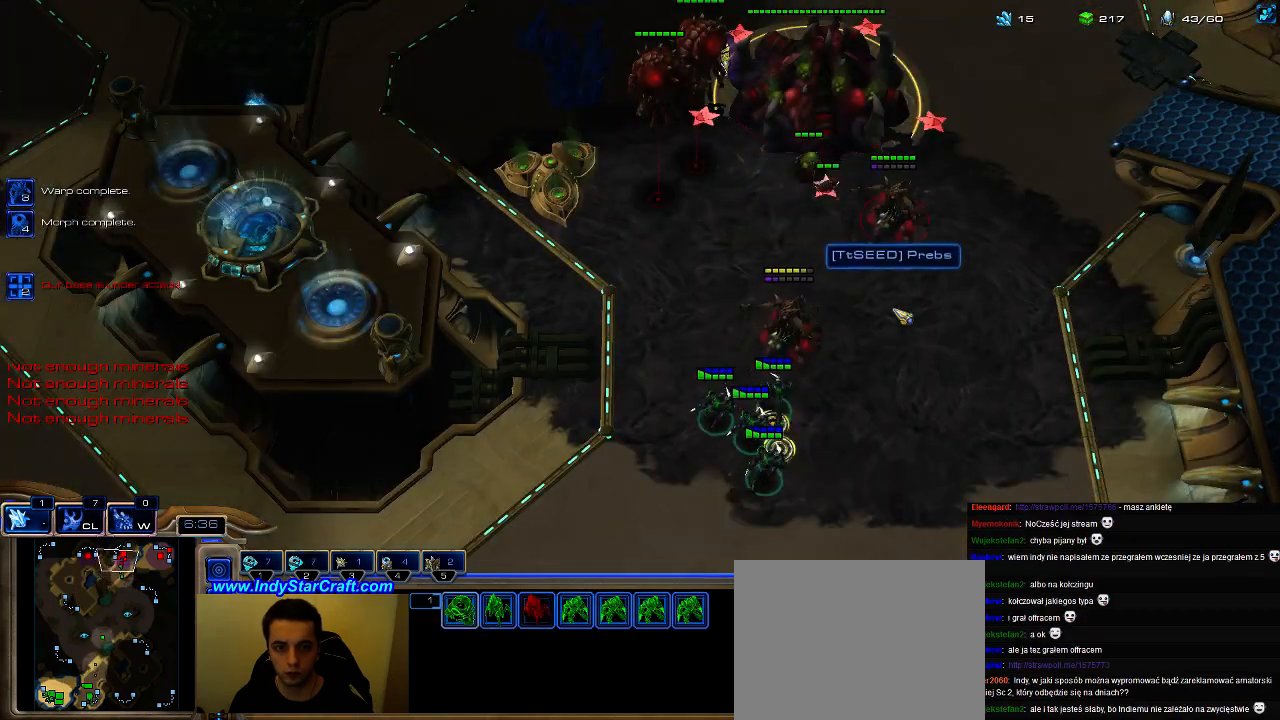
{"keys": ["f3"], "events": [[66, "ctrl", "up"], [233, "a", "down"], [333, "a", "up"], [433, "f3", "down"]]}
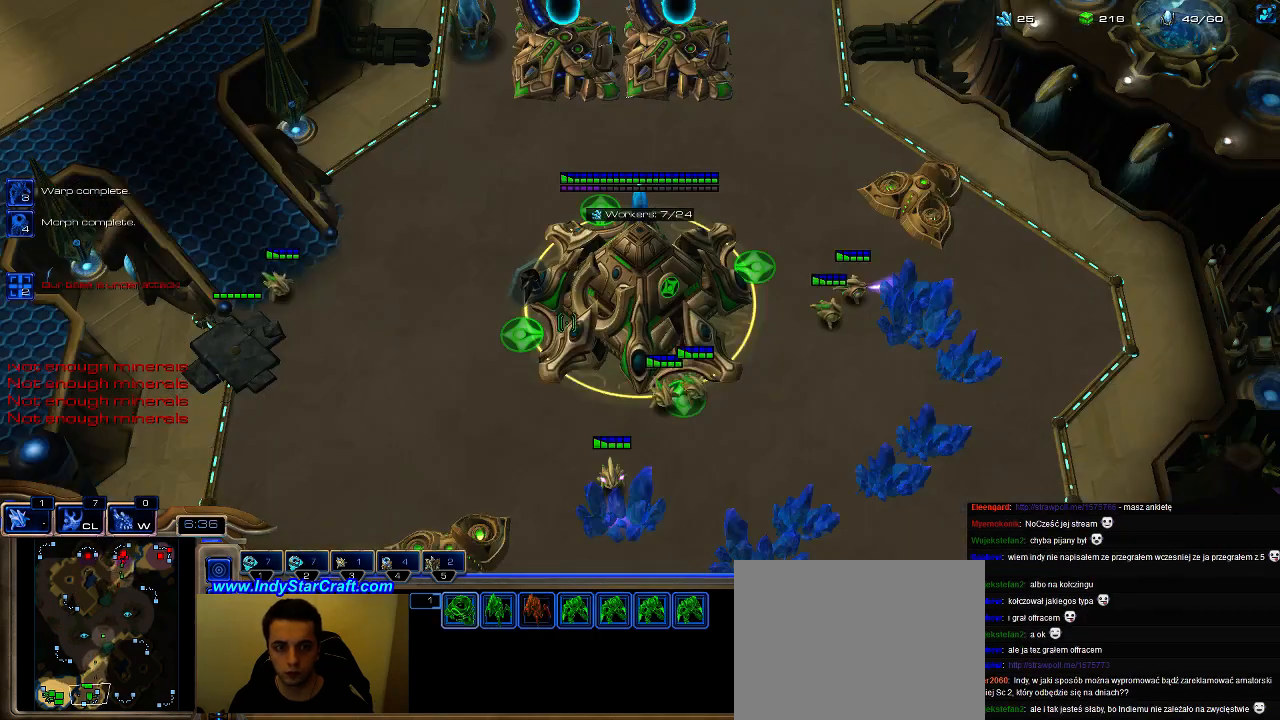
{"keys": ["f2"], "events": [[33, "f3", "up"], [100, "5", "down"], [166, "5", "up"], [233, "5", "down"], [300, "5", "up"], [400, "5", "down"], [466, "5", "up"], [500, "f2", "down"]]}
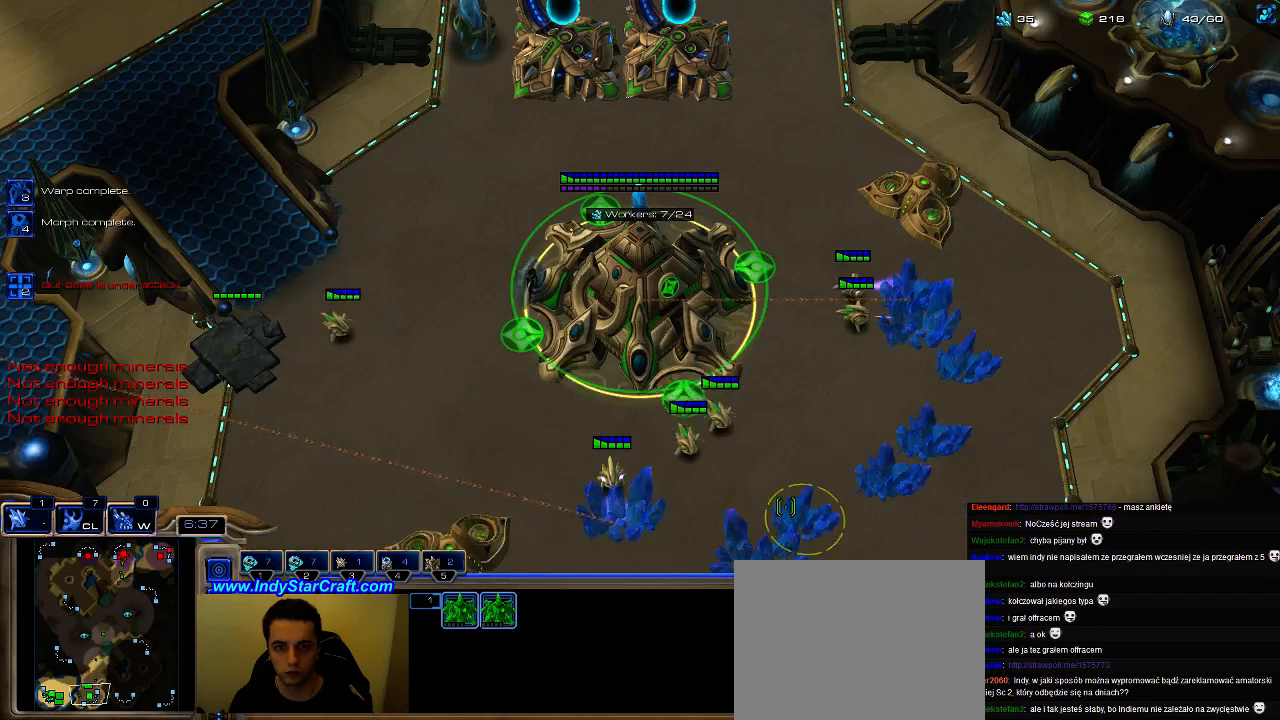
{"keys": [], "events": [[100, "f2", "up"]]}
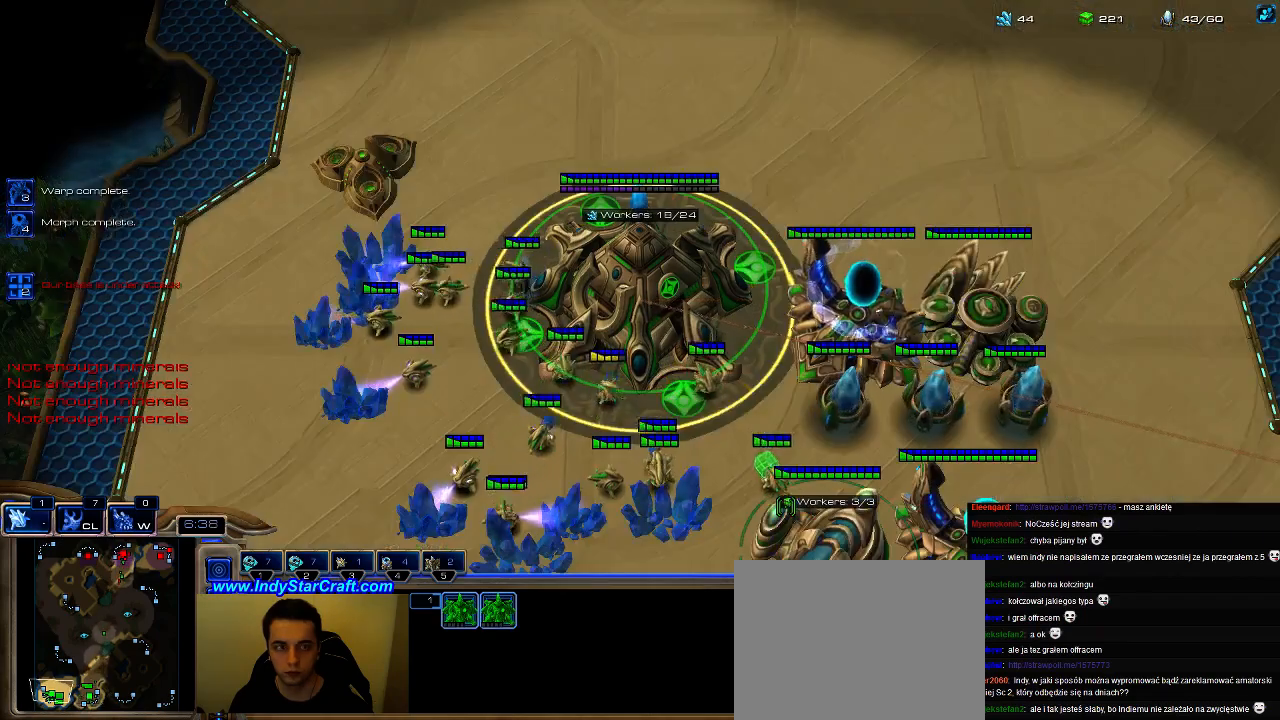
{"keys": [], "events": []}
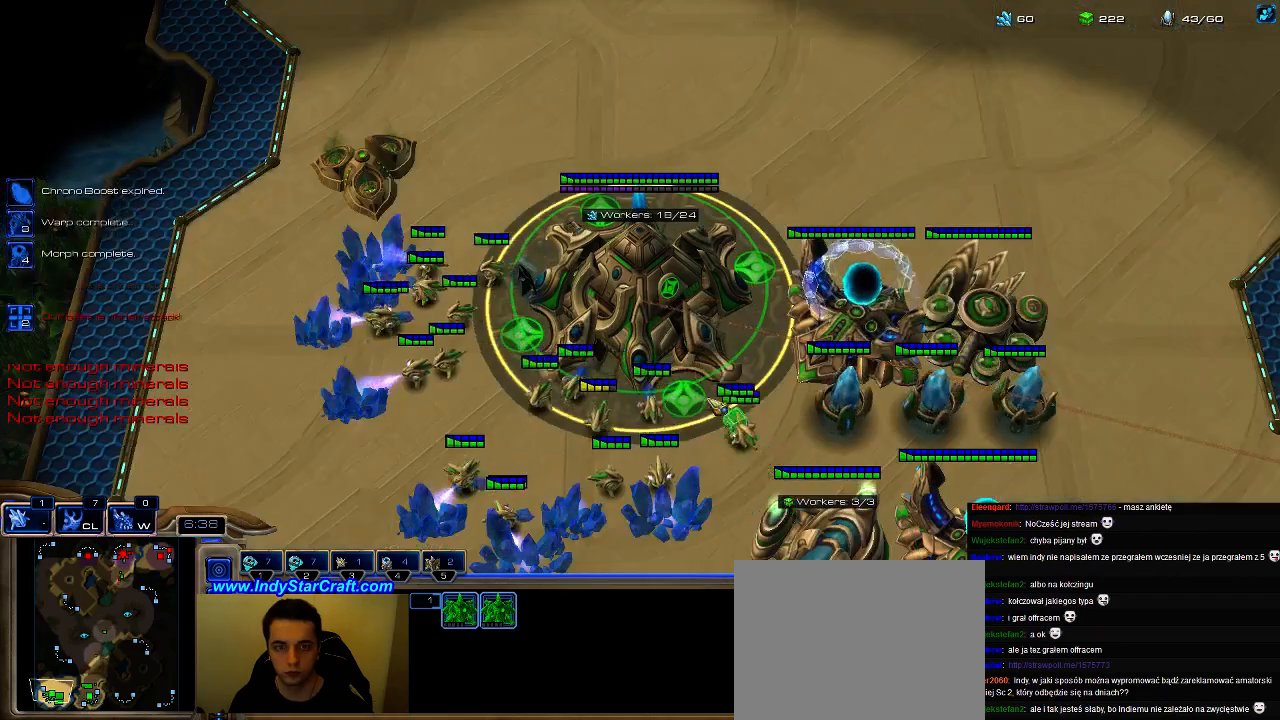
{"keys": [], "events": [[366, "f3", "down"], [433, "f3", "up"]]}
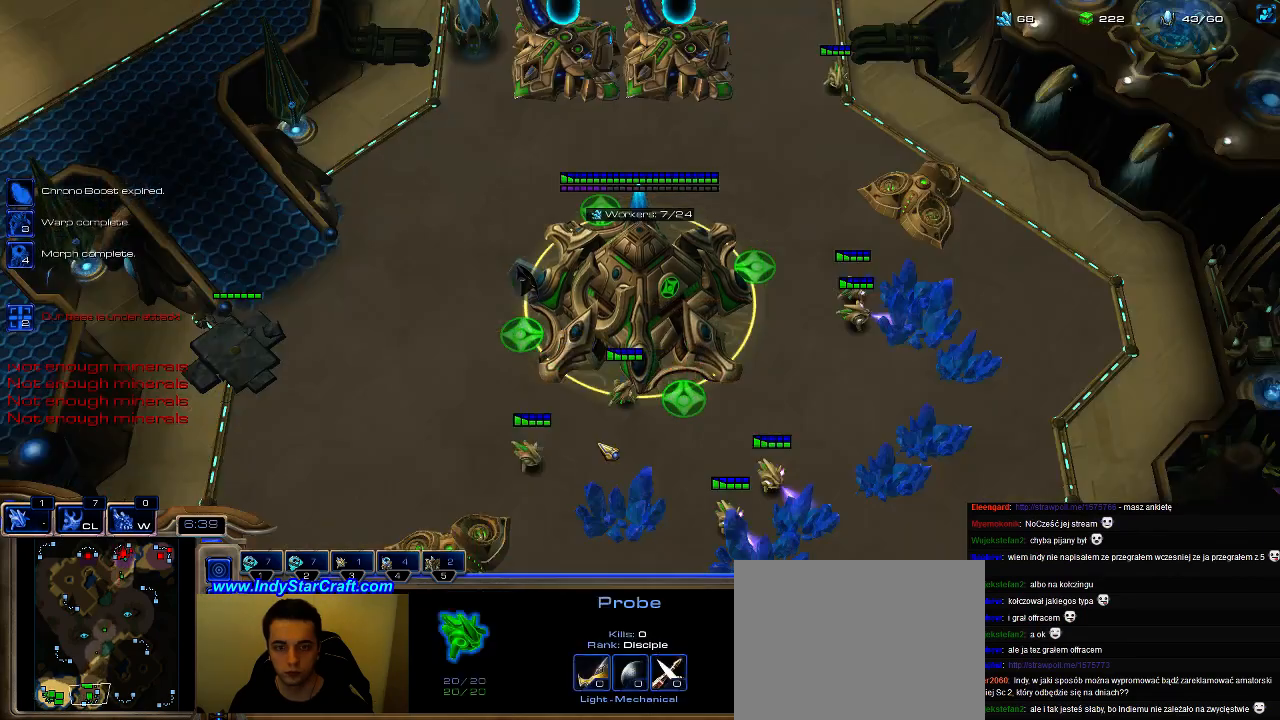
{"keys": ["shift"], "events": [[233, "f2", "down"], [333, "f2", "up"], [500, "shift", "down"]]}
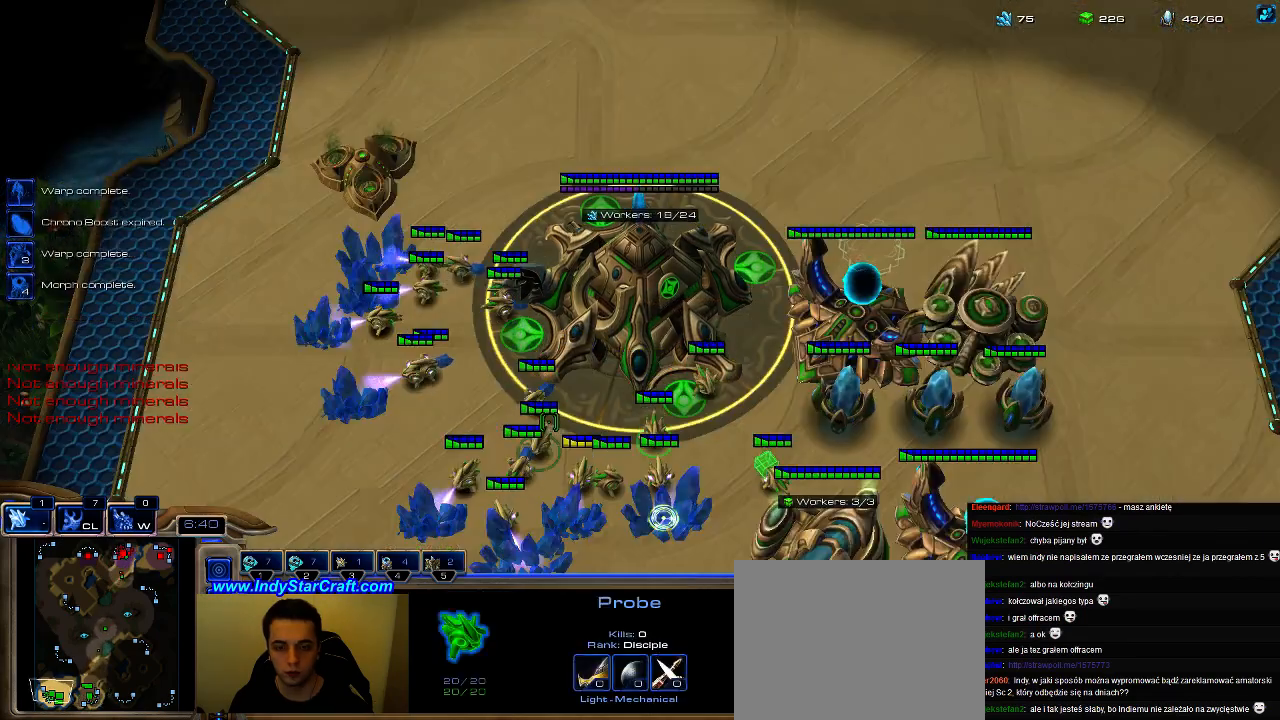
{"keys": ["f3"], "events": [[366, "shift", "up"], [466, "f3", "down"]]}
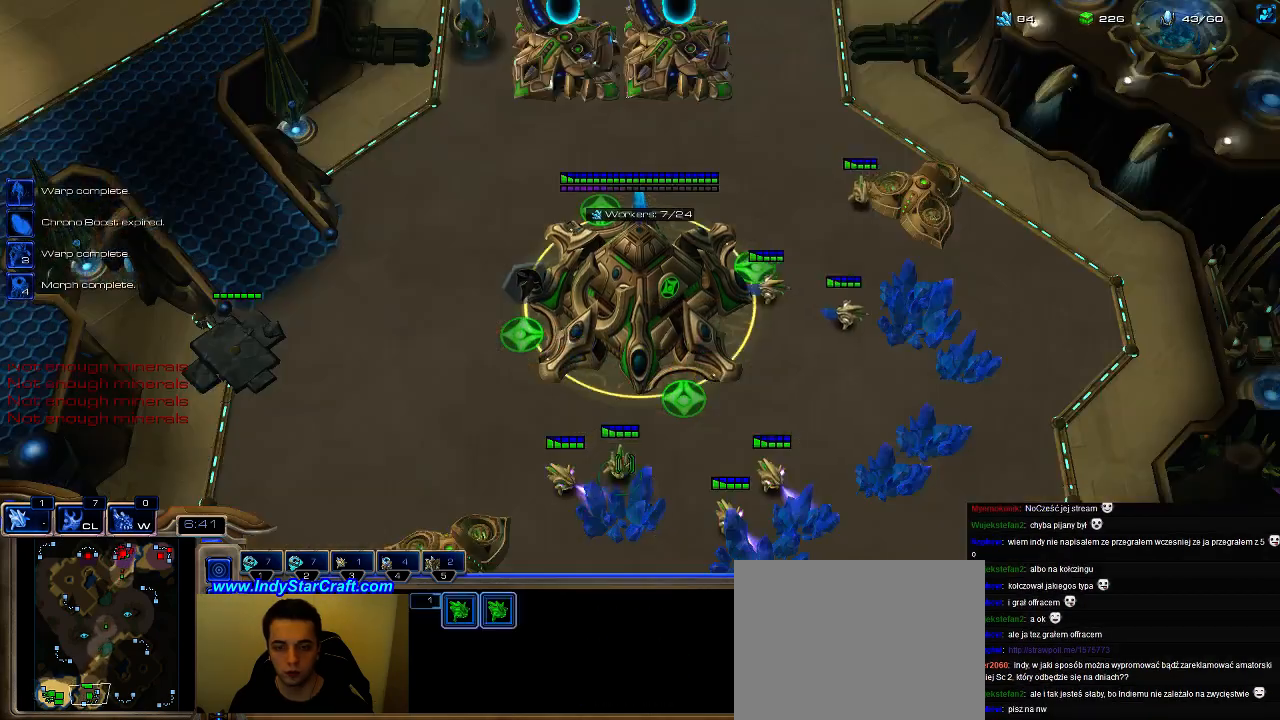
{"keys": [], "events": [[66, "f3", "up"], [366, "5", "down"], [466, "5", "up"]]}
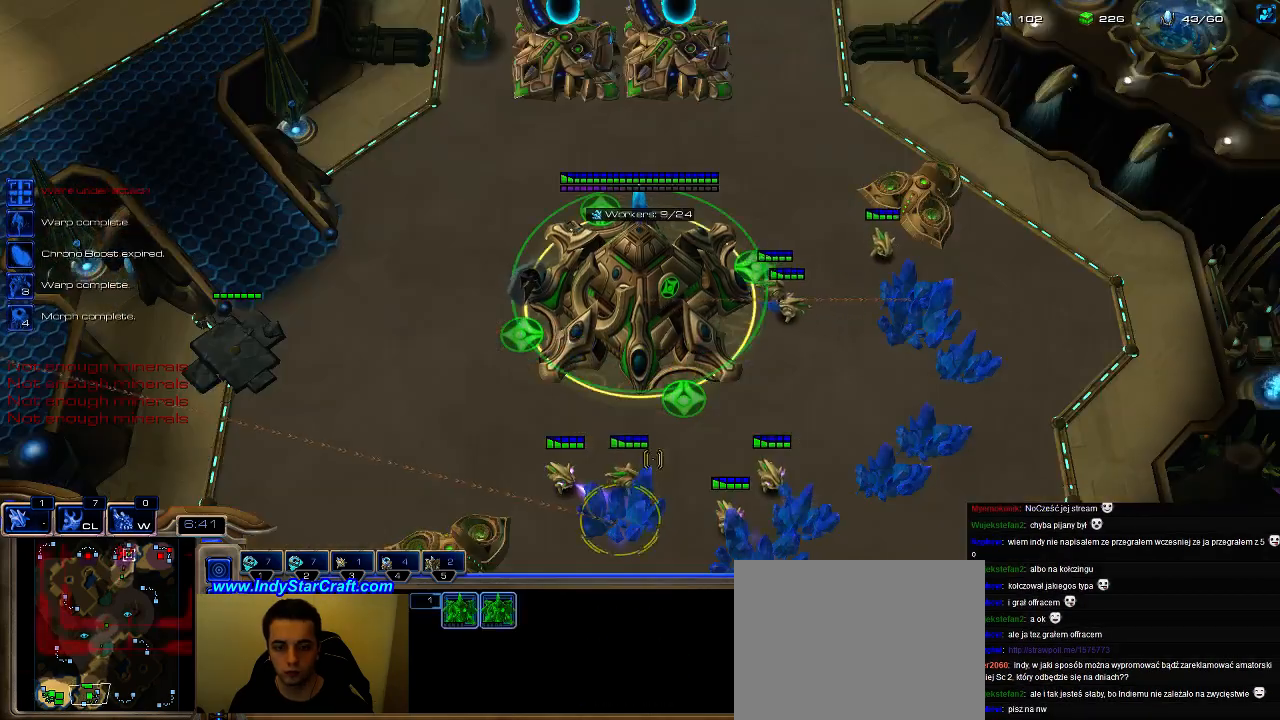
{"keys": [], "events": []}
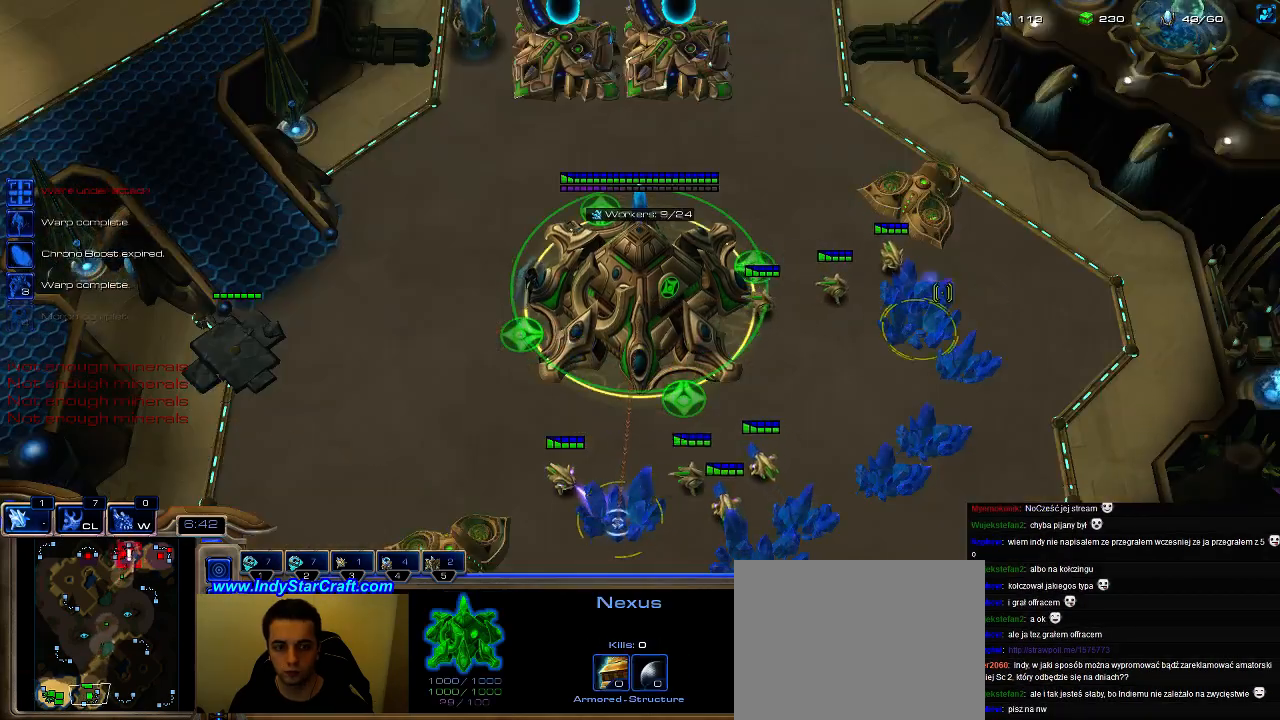
{"keys": ["1", "2"], "events": [[33, "1", "down"], [166, "1", "up"], [200, "1", "down"], [266, "1", "up"], [366, "ctrl", "down"], [433, "1", "down"], [466, "2", "down"], [500, "ctrl", "up"]]}
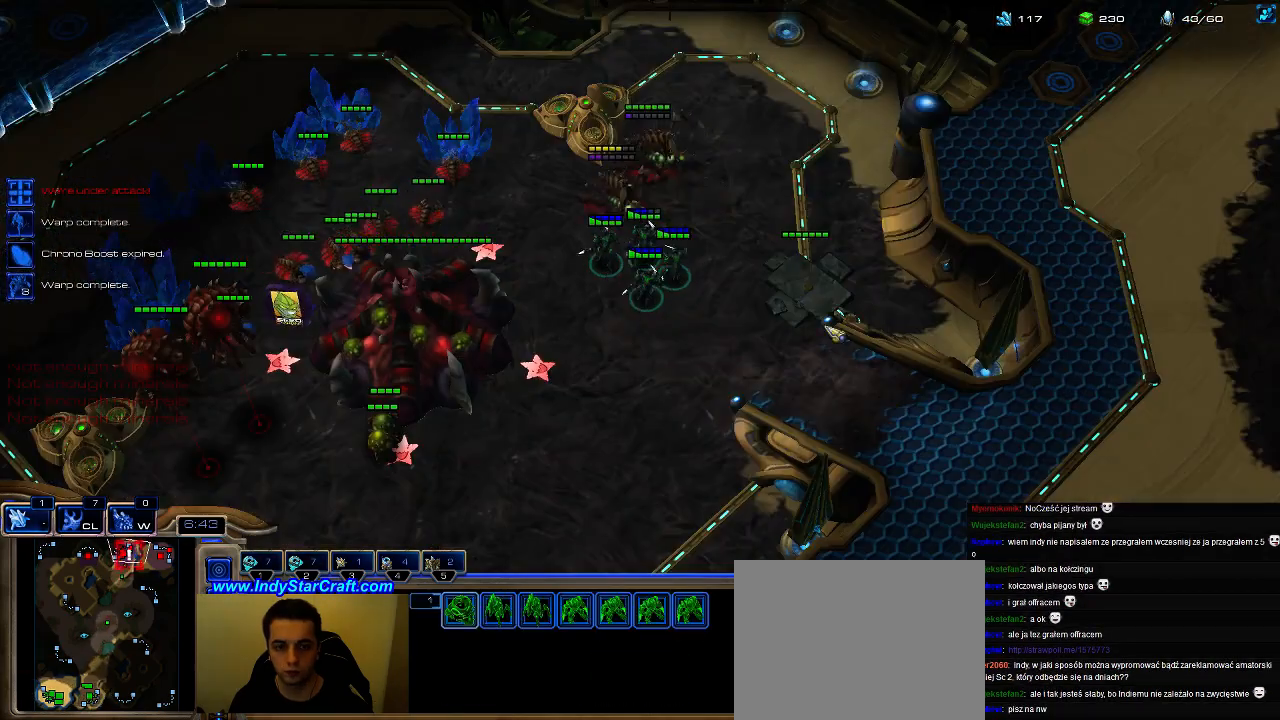
{"keys": [], "events": [[33, "1", "up"], [66, "2", "up"], [333, "a", "down"], [466, "a", "up"]]}
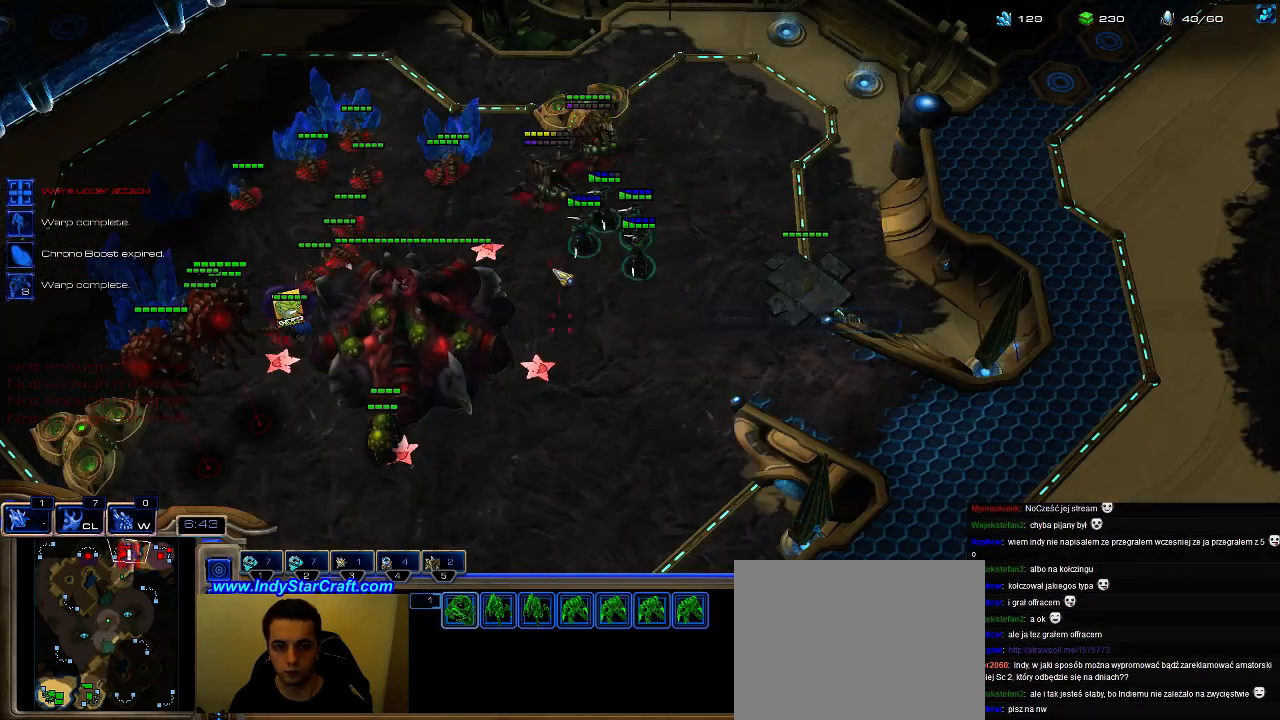
{"keys": [], "events": []}
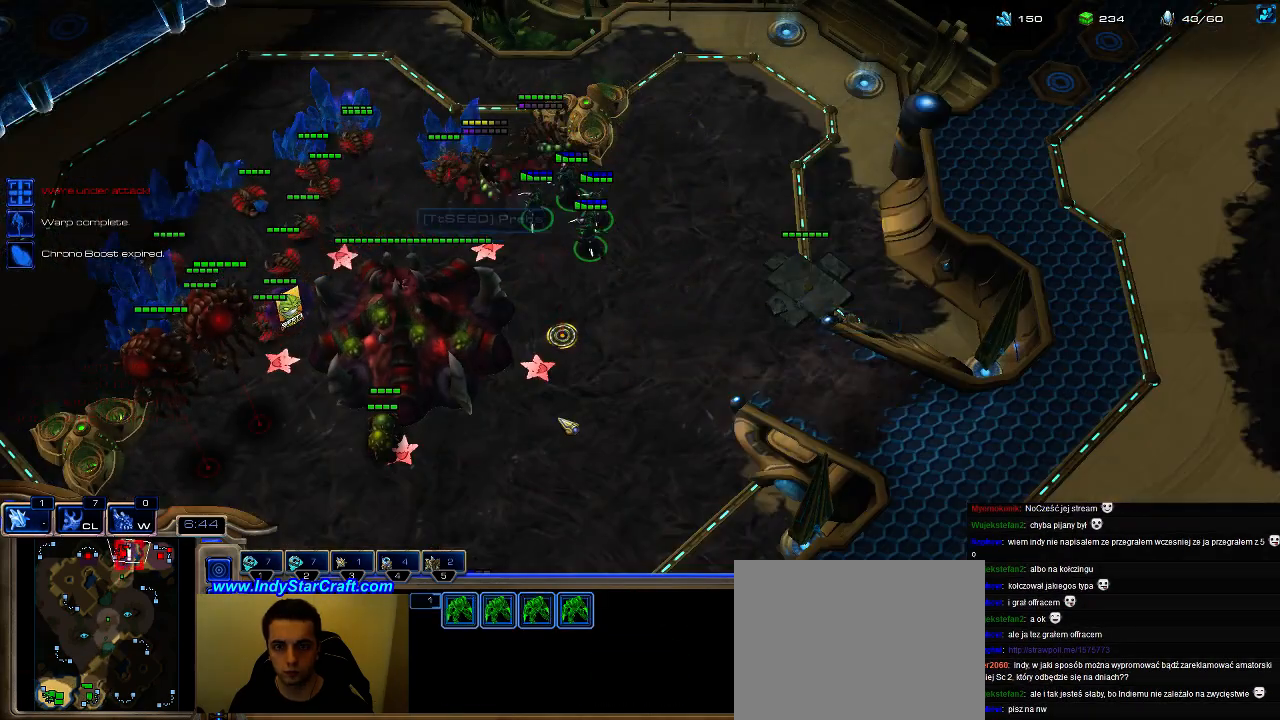
{"keys": [], "events": []}
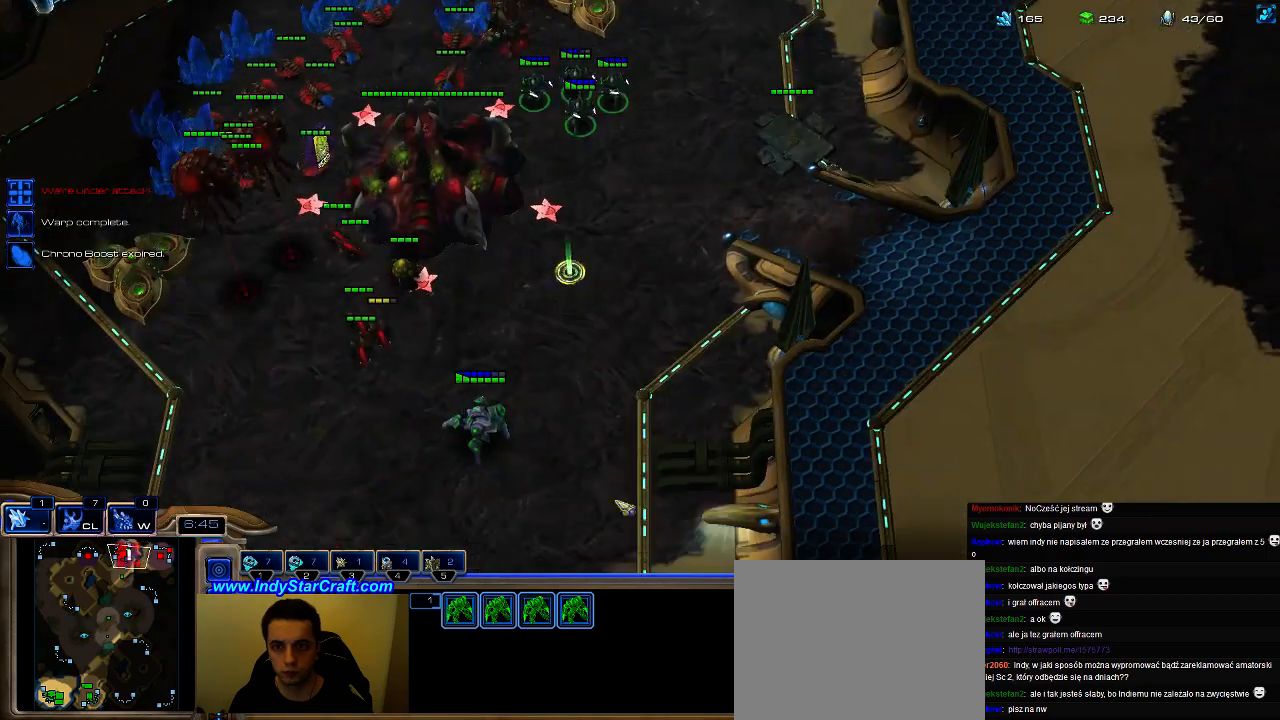
{"keys": [], "events": []}